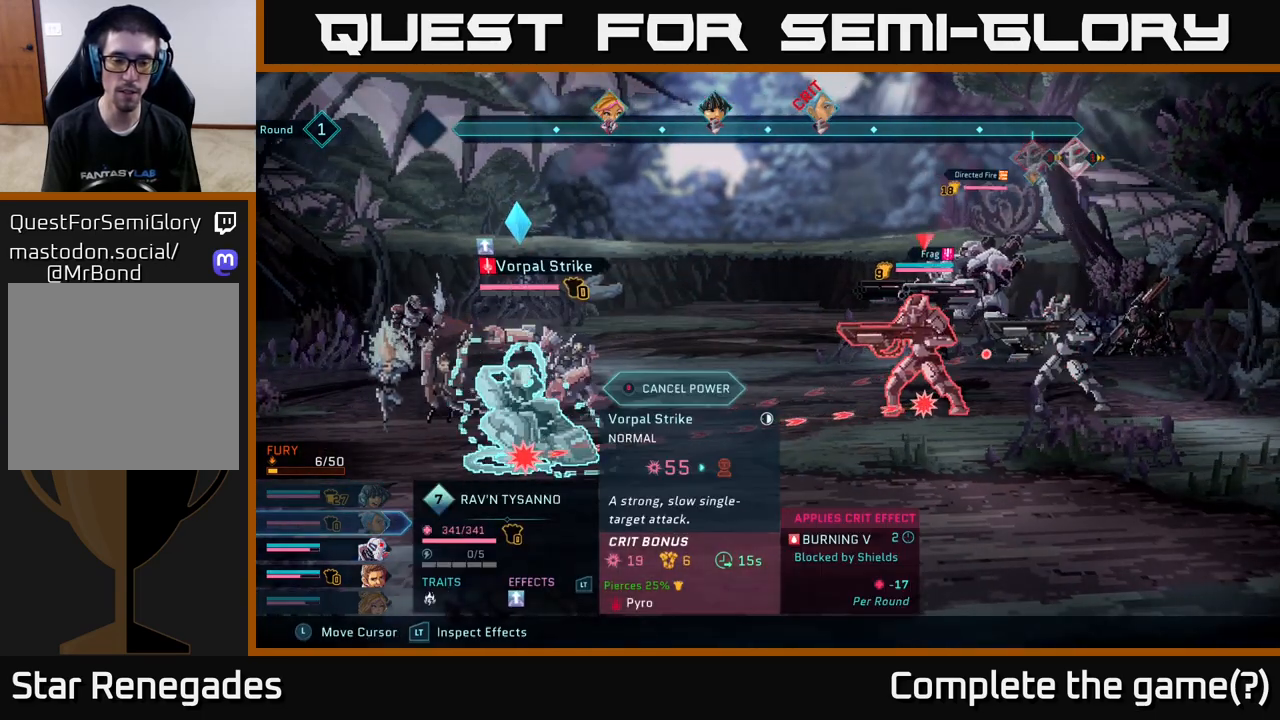
Gameplay with a controller (Xbox layout); each line is a JSON object with the inputs held at the frame after it. "events" lists button and stick changes between this image and that frame as [ms after this image, input, new state], when the widget could be followed in between.
{"buttons": ["R2"], "left_stick": "center", "right_stick": "center", "events": []}
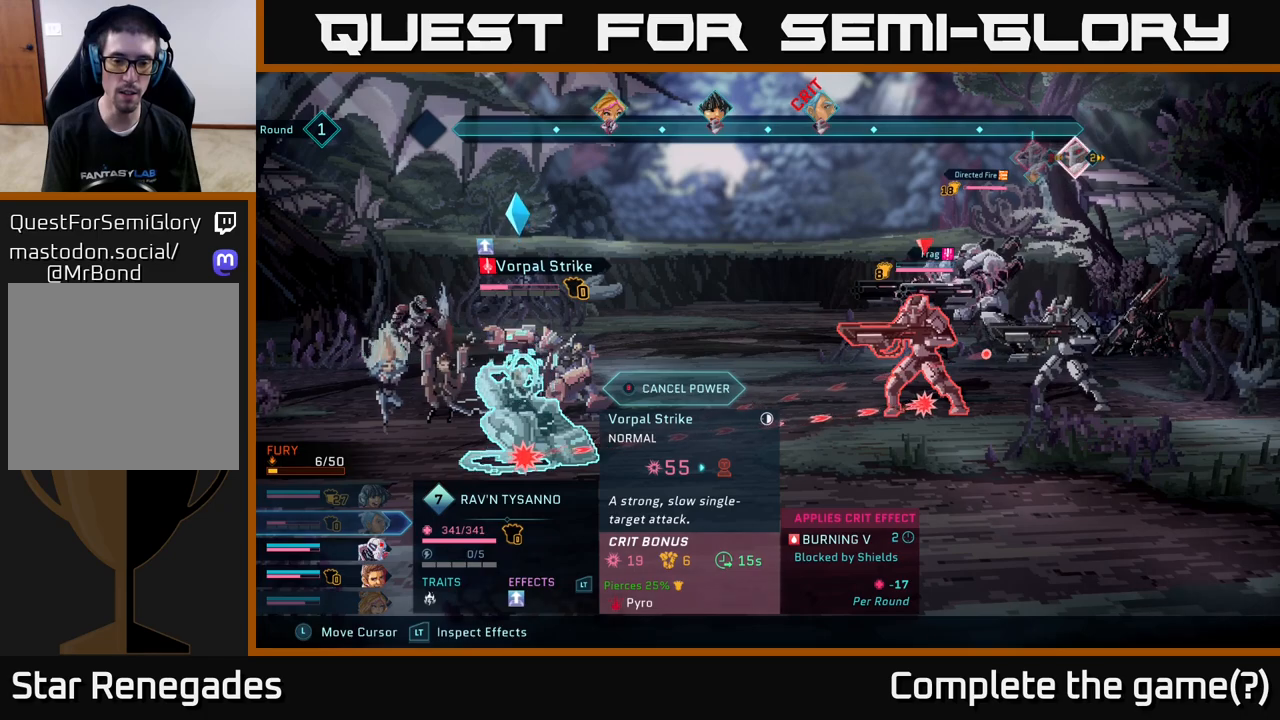
{"buttons": ["R2"], "left_stick": "center", "right_stick": "center", "events": []}
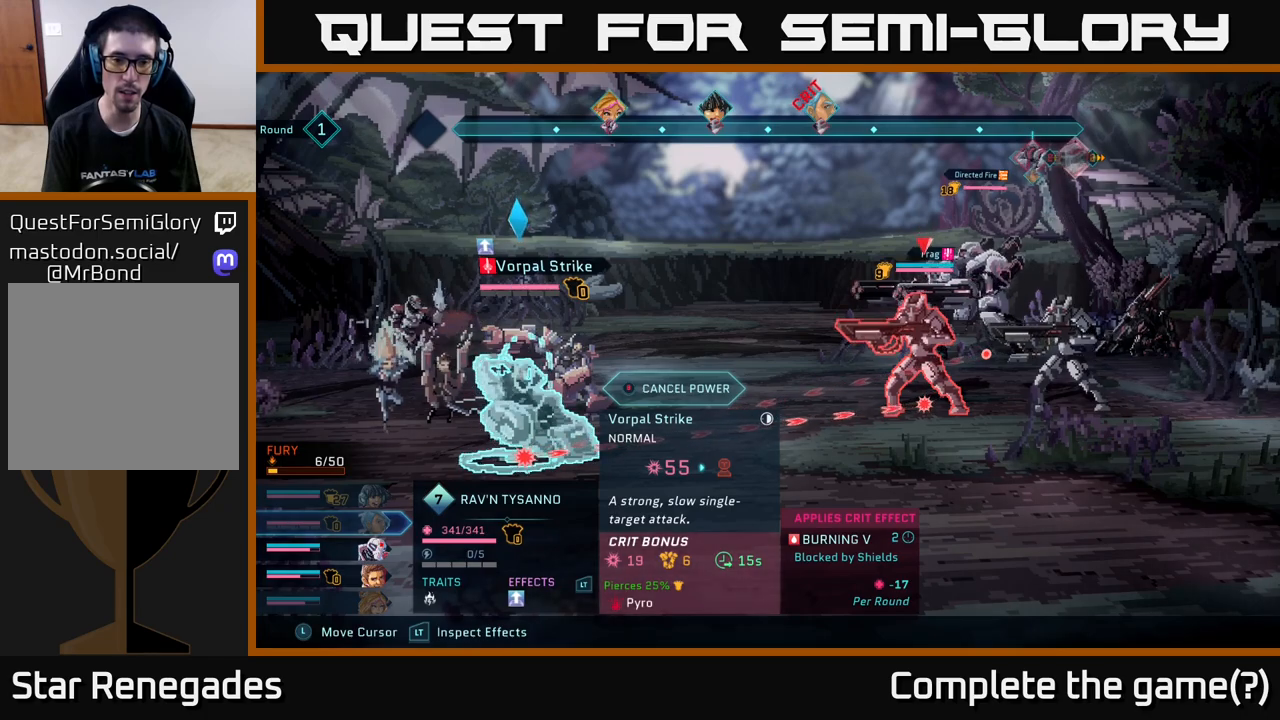
{"buttons": ["R2"], "left_stick": "center", "right_stick": "center", "events": []}
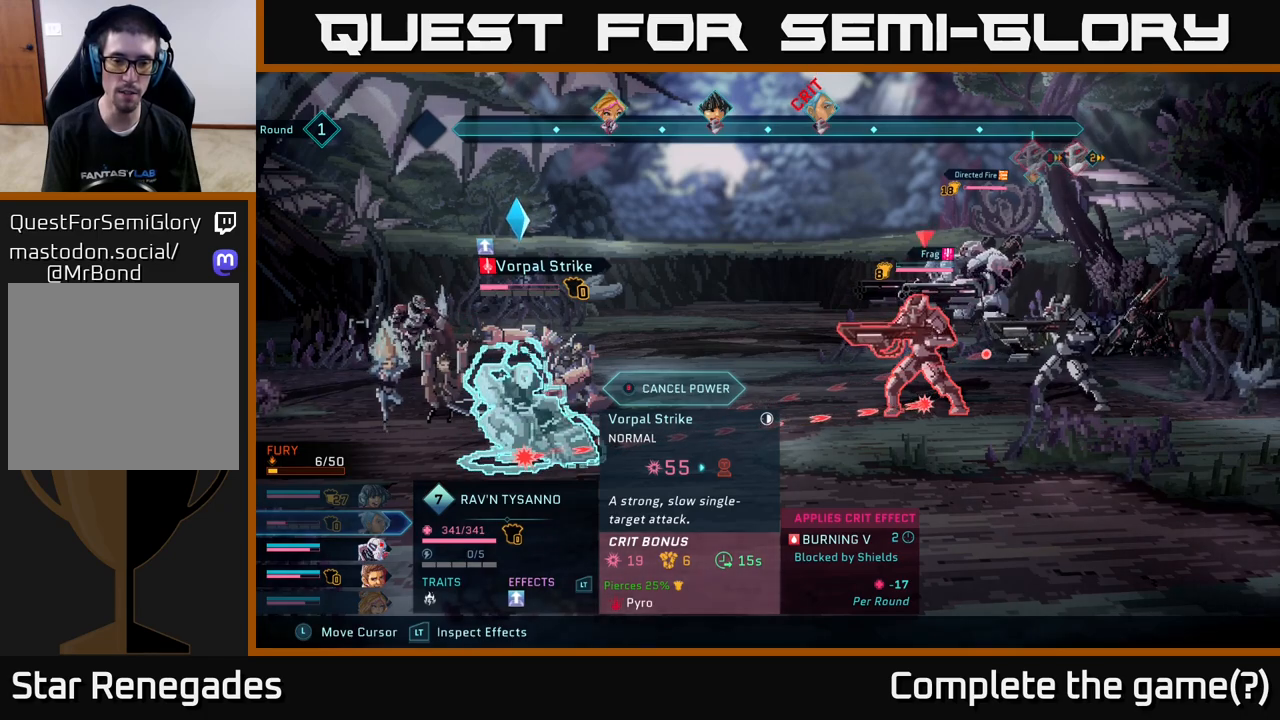
{"buttons": ["R2"], "left_stick": "center", "right_stick": "center", "events": []}
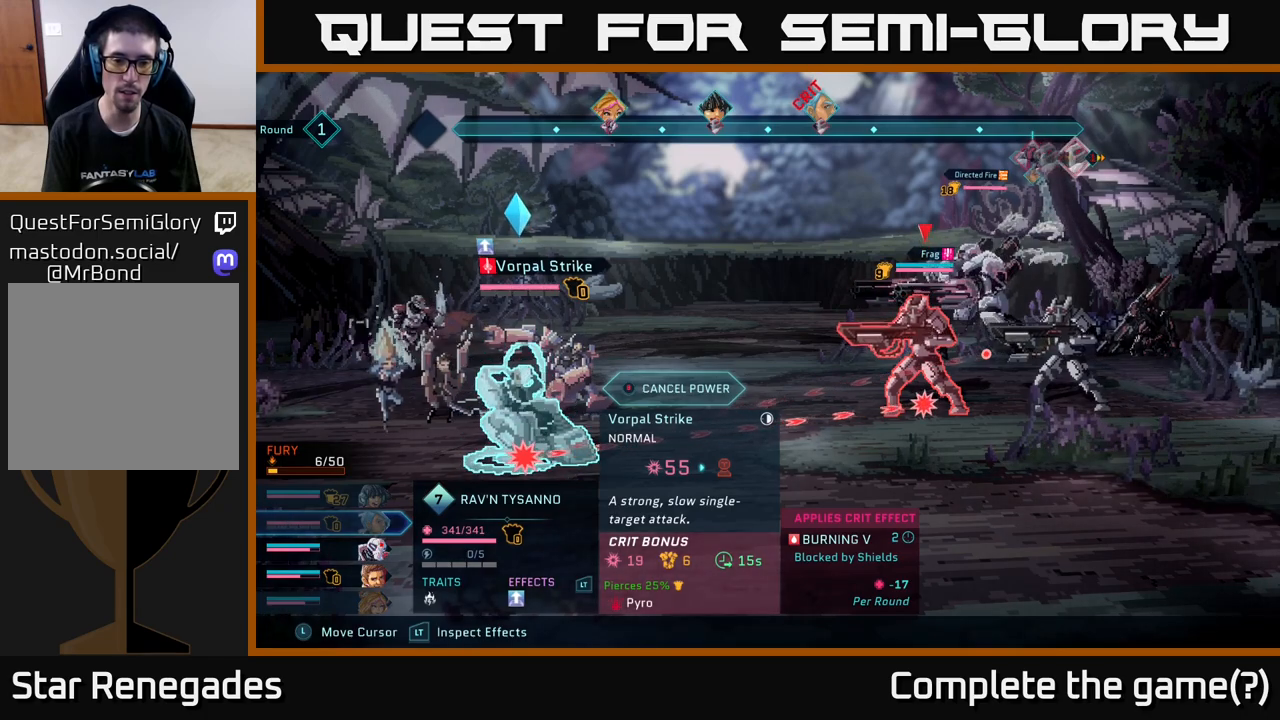
{"buttons": ["R2"], "left_stick": "center", "right_stick": "center", "events": []}
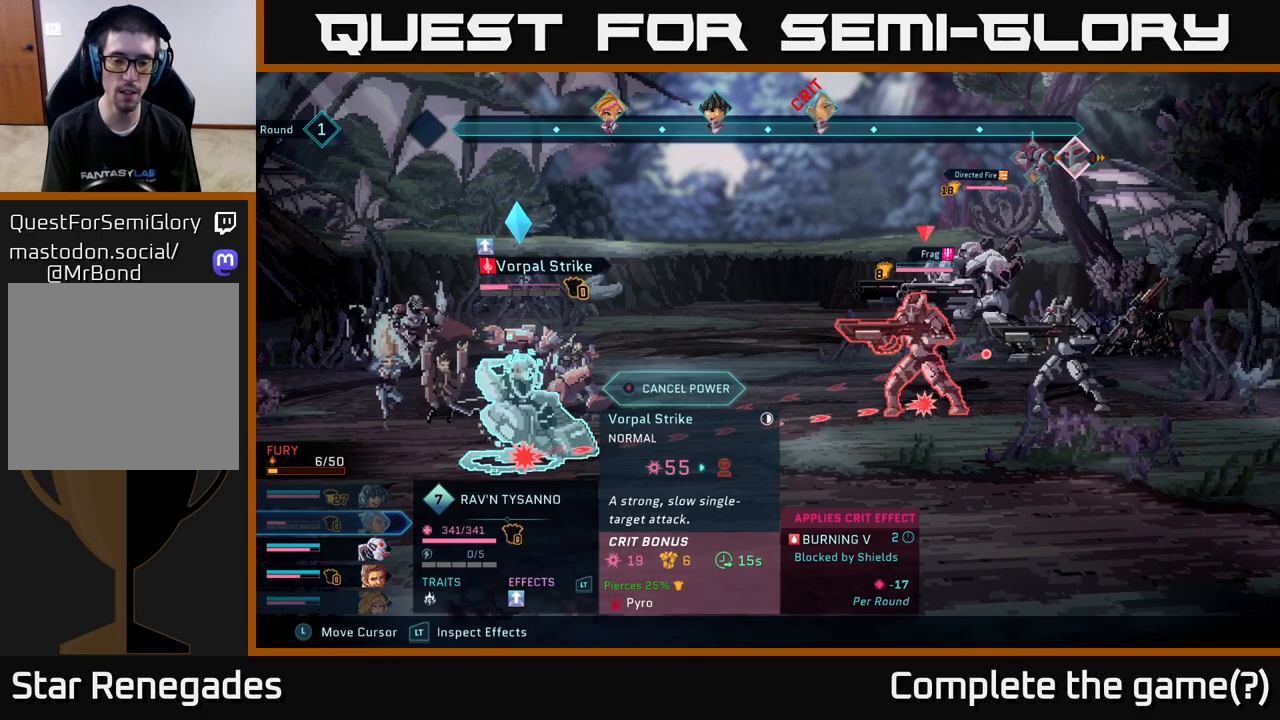
{"buttons": ["R2"], "left_stick": "center", "right_stick": "center", "events": []}
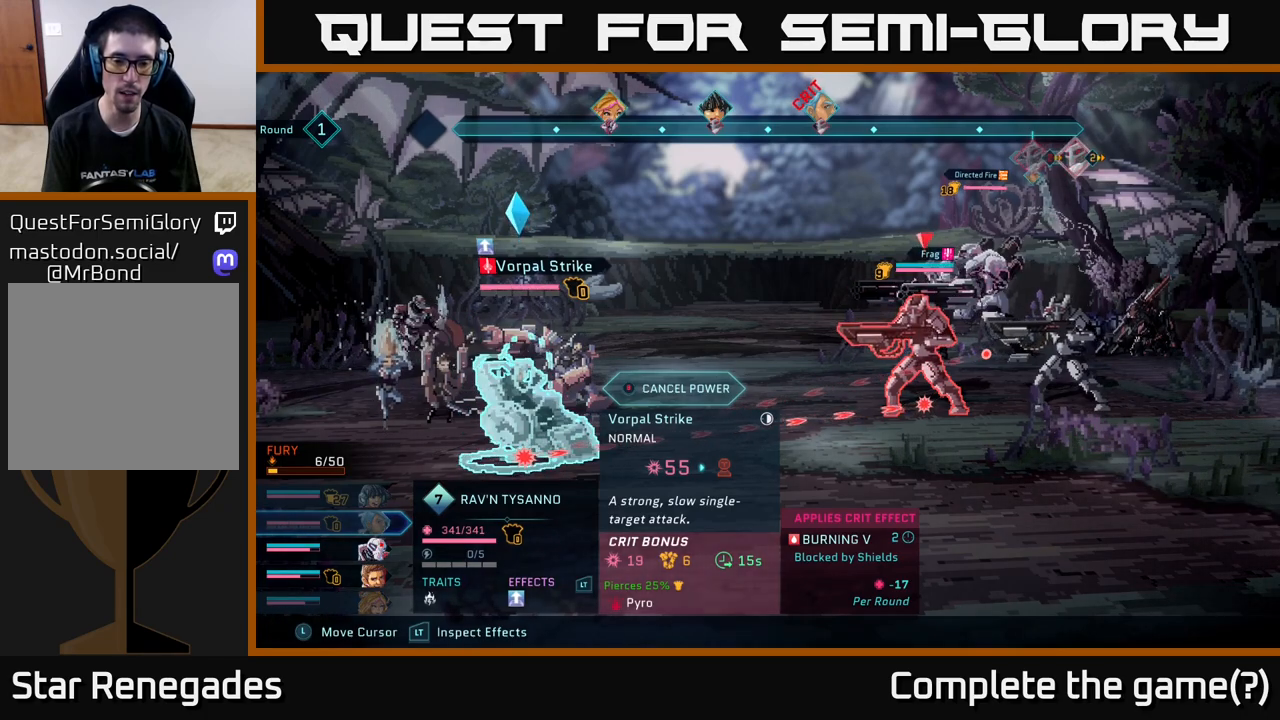
{"buttons": ["R2"], "left_stick": "center", "right_stick": "center", "events": []}
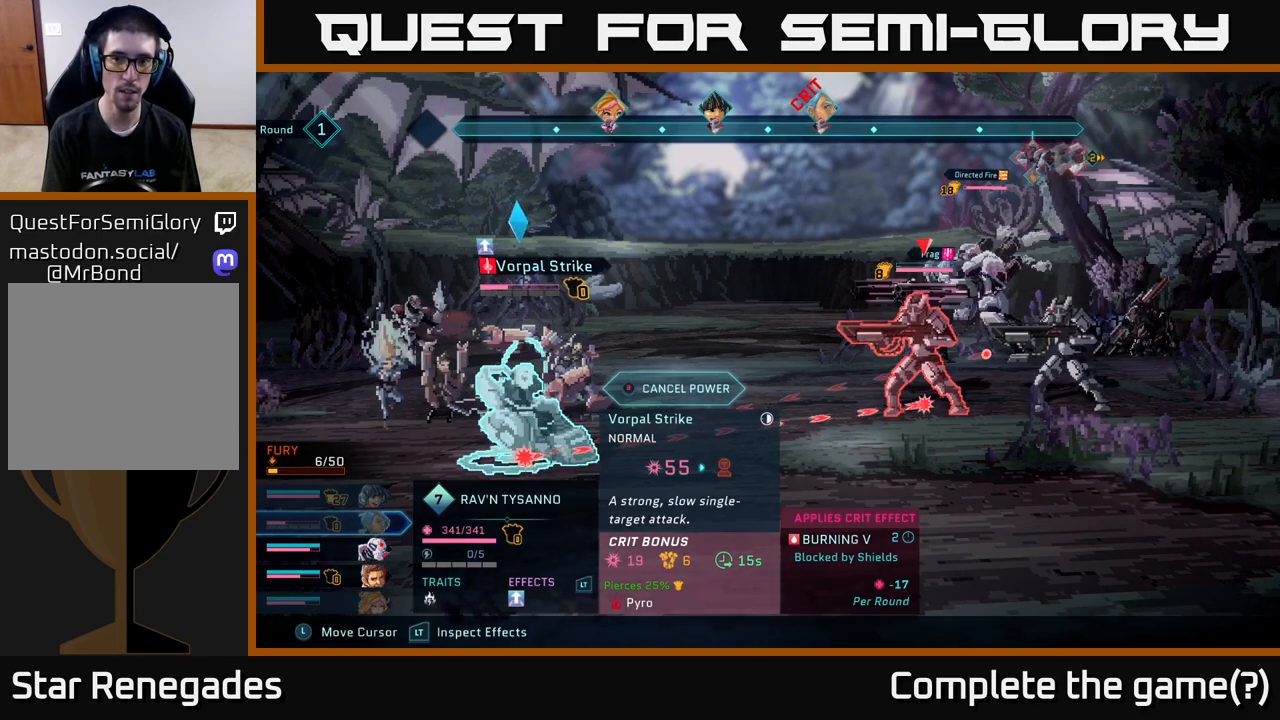
{"buttons": ["R2"], "left_stick": "center", "right_stick": "center", "events": []}
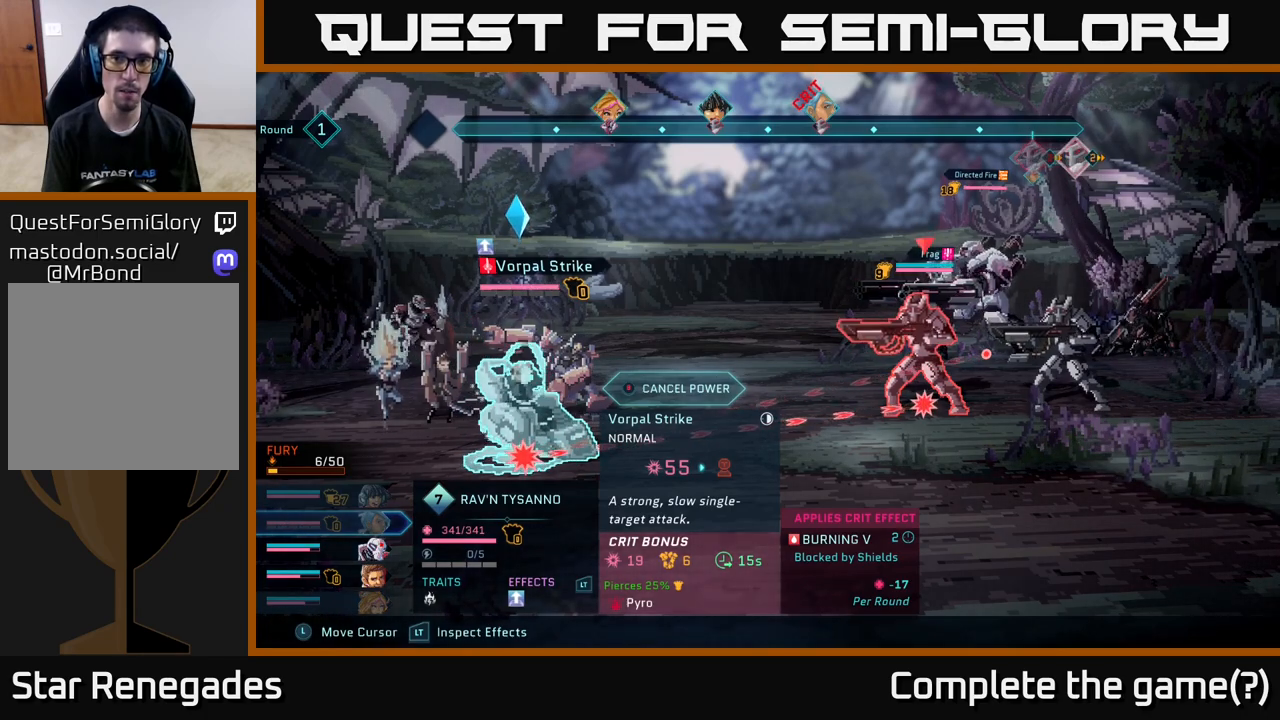
{"buttons": ["R2"], "left_stick": "center", "right_stick": "center", "events": []}
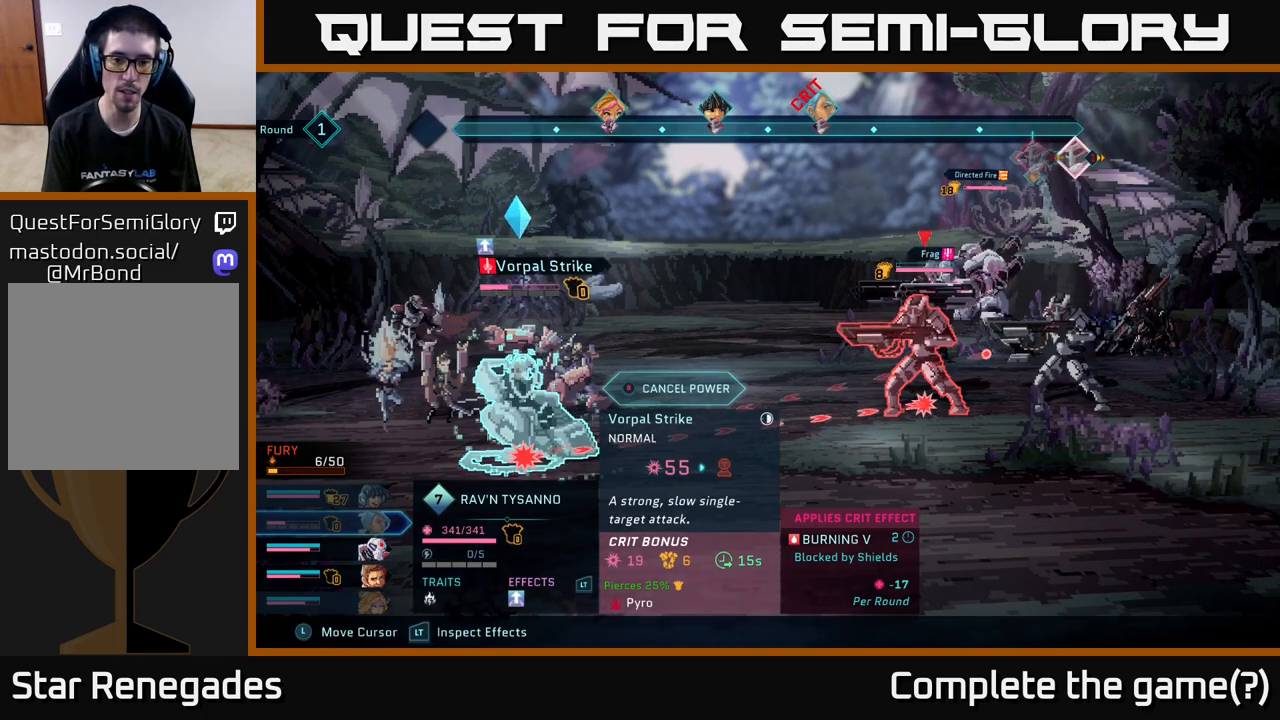
{"buttons": ["R2"], "left_stick": "center", "right_stick": "center", "events": [[300, "B", "down"], [350, "B", "up"]]}
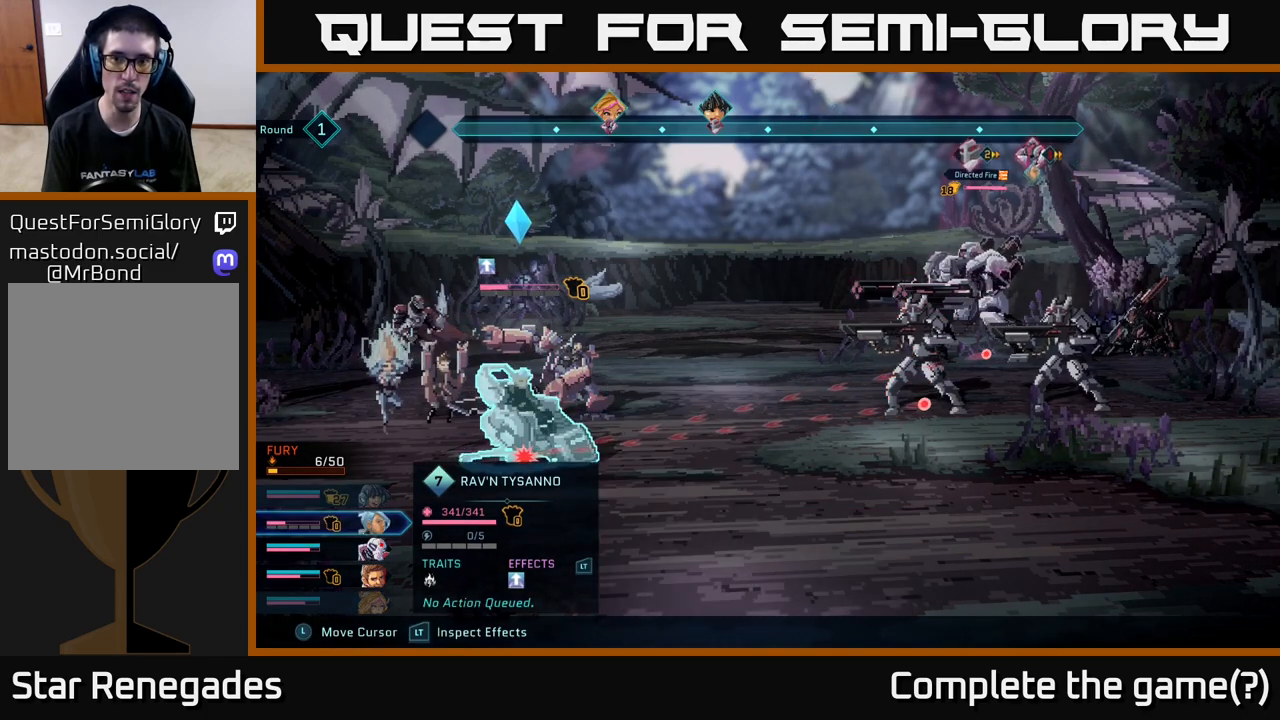
{"buttons": [], "left_stick": "center", "right_stick": "center", "events": [[117, "R2", "up"]]}
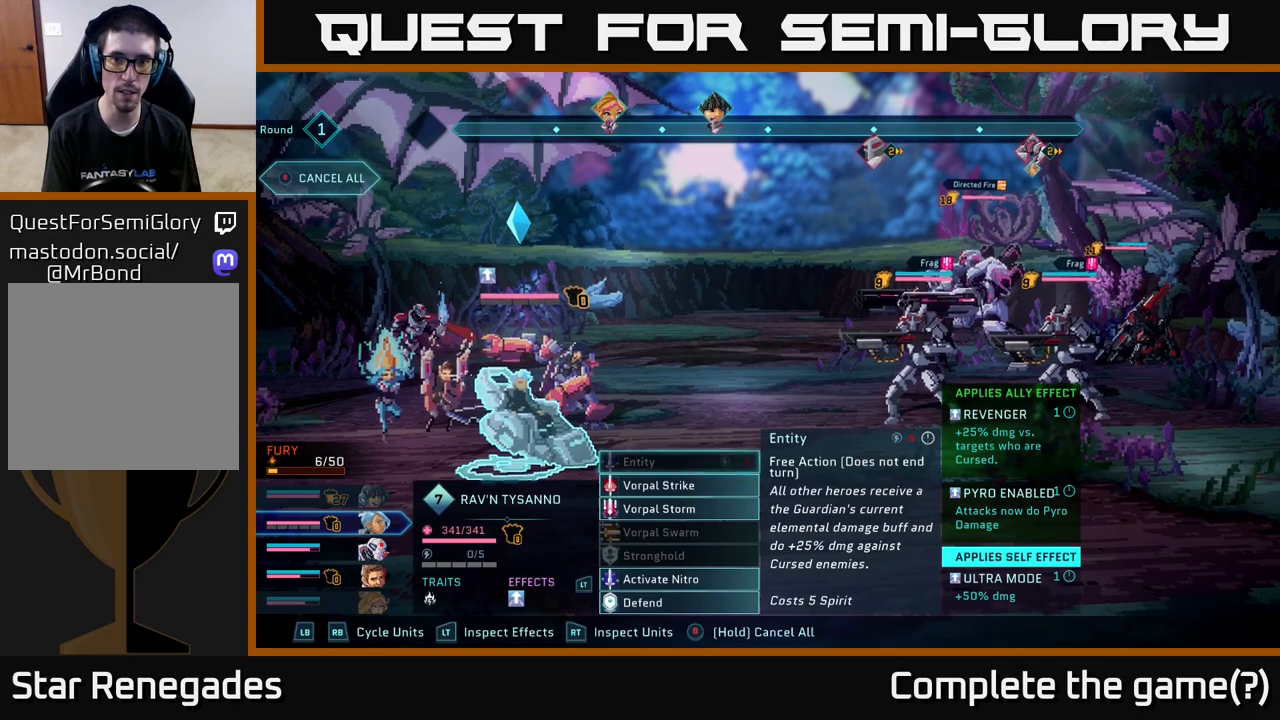
{"buttons": [], "left_stick": "center", "right_stick": "center", "events": []}
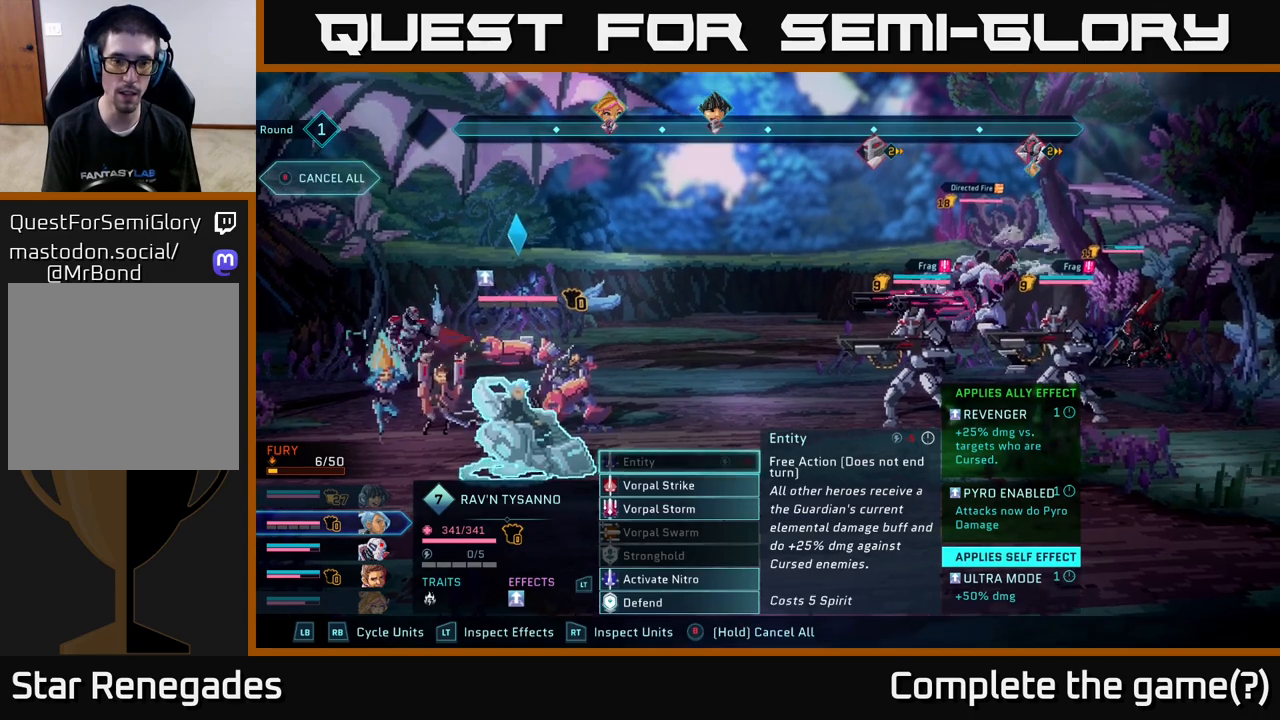
{"buttons": [], "left_stick": "down", "right_stick": "center", "events": [[100, "left_stick", "down"], [283, "left_stick", "center"], [417, "left_stick", "down"]]}
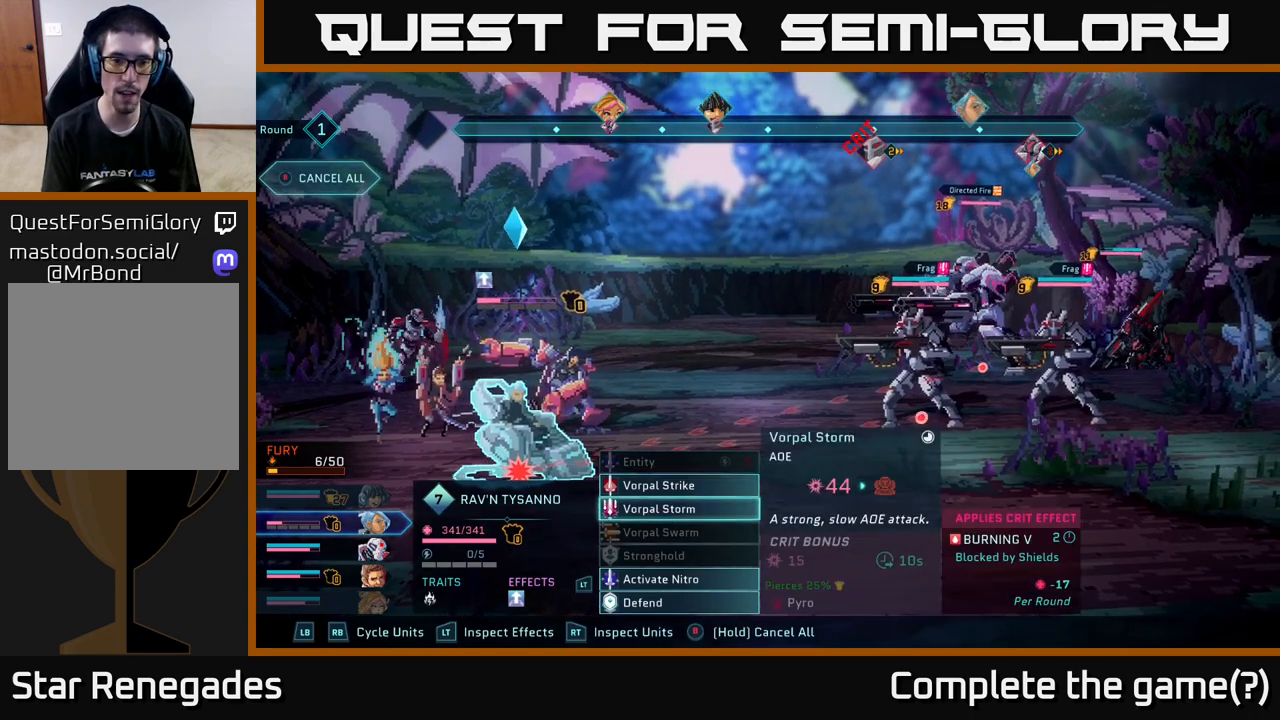
{"buttons": [], "left_stick": "center", "right_stick": "center", "events": [[133, "left_stick", "center"]]}
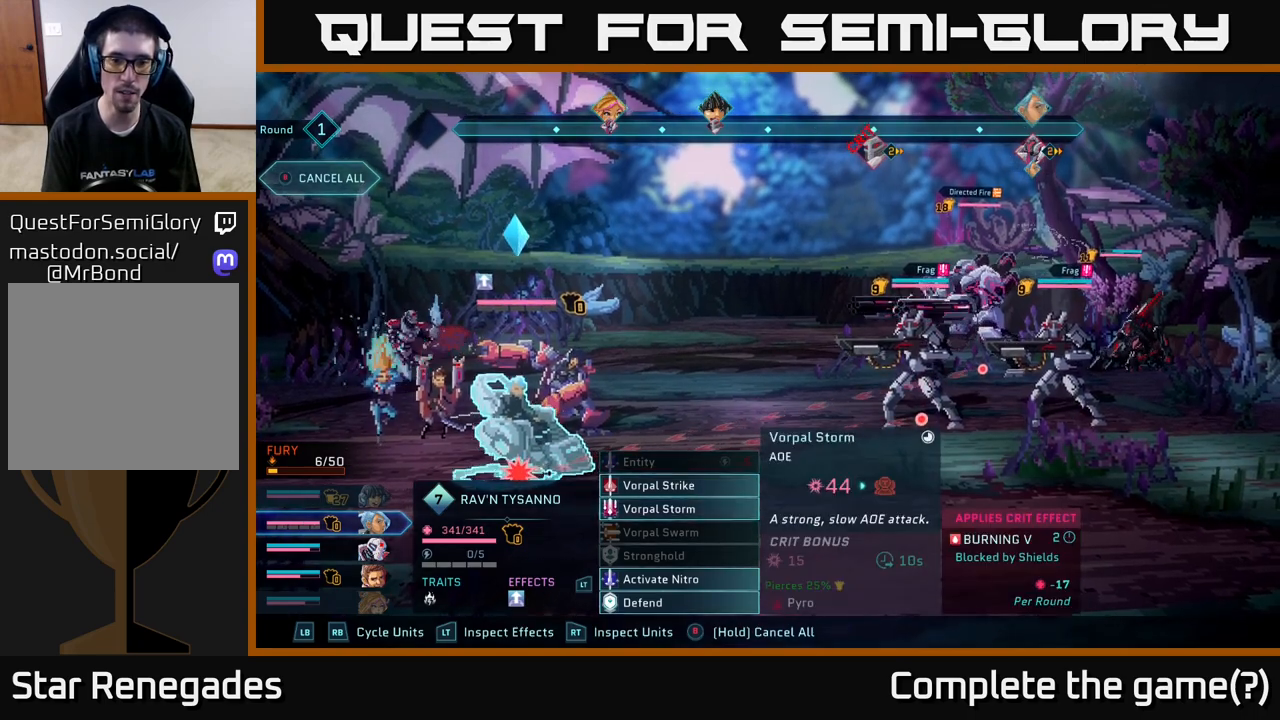
{"buttons": [], "left_stick": "center", "right_stick": "center", "events": []}
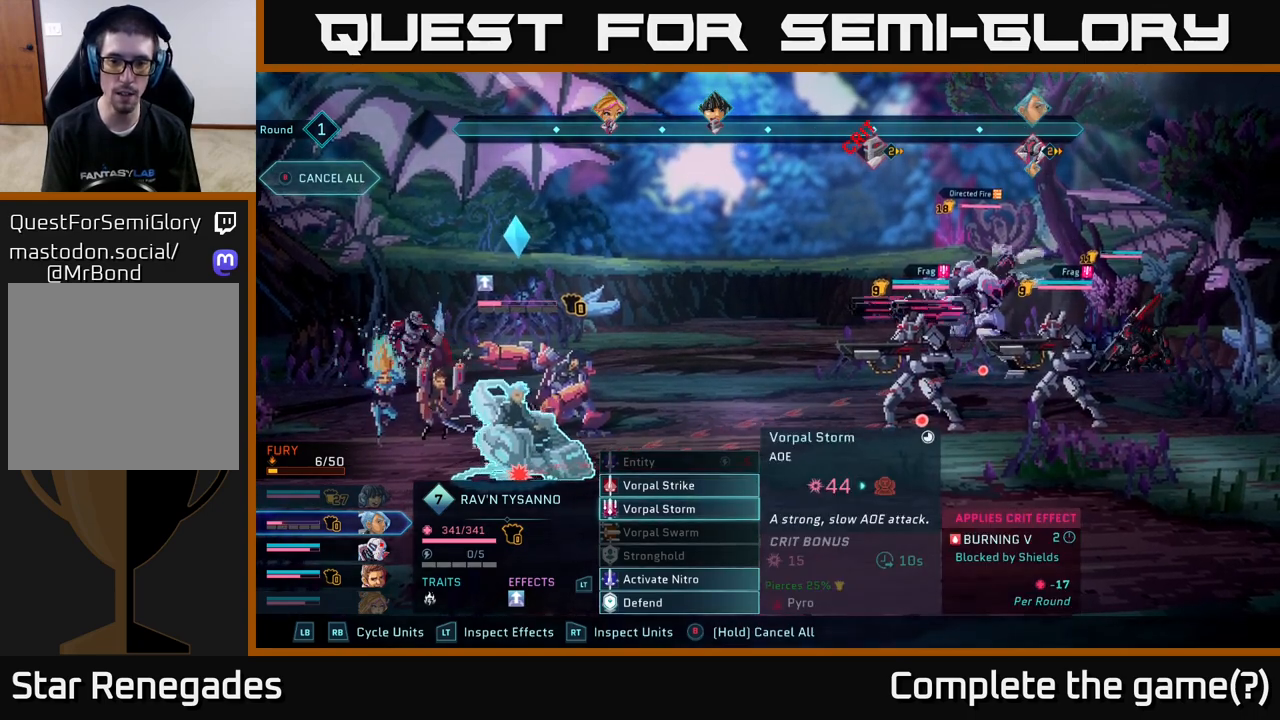
{"buttons": [], "left_stick": "center", "right_stick": "center", "events": [[133, "A", "down"], [200, "A", "up"]]}